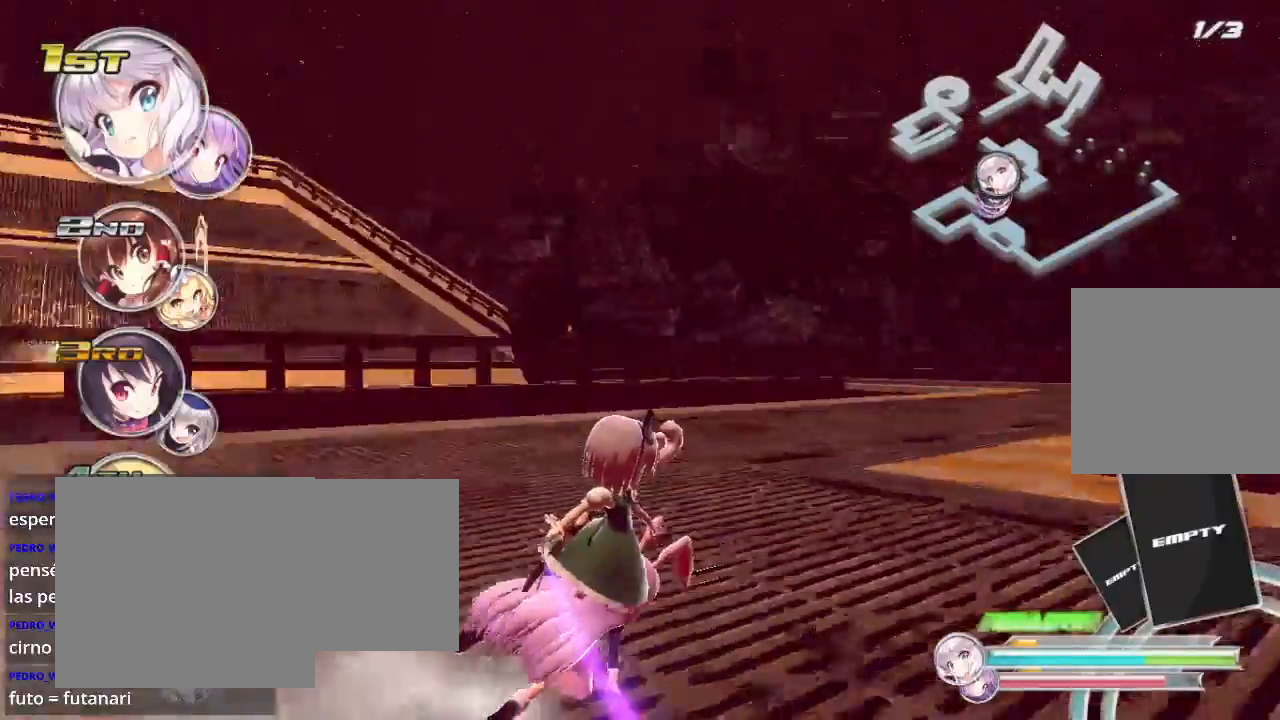
Gameplay with a controller (Xbox layout); each line is a JSON object with the inputs held at the frame after it. "events" lists button and stick changes between this image and that frame as [ms after this image, input, new state], when the widget could be followed in between.
{"buttons": ["R2"], "left_stick": "right", "right_stick": "center", "events": [[467, "L2", "up"]]}
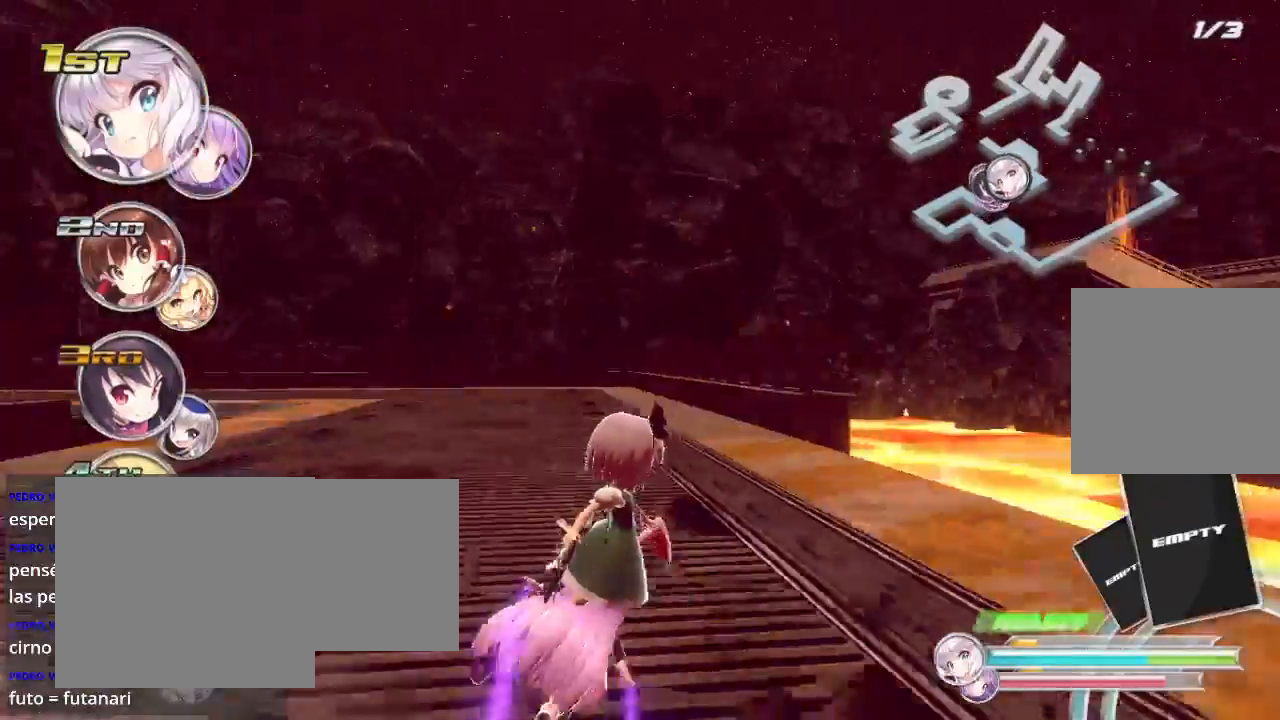
{"buttons": ["L2", "R2"], "left_stick": "left", "right_stick": "center", "events": [[67, "left_stick", "left"], [200, "L2", "down"]]}
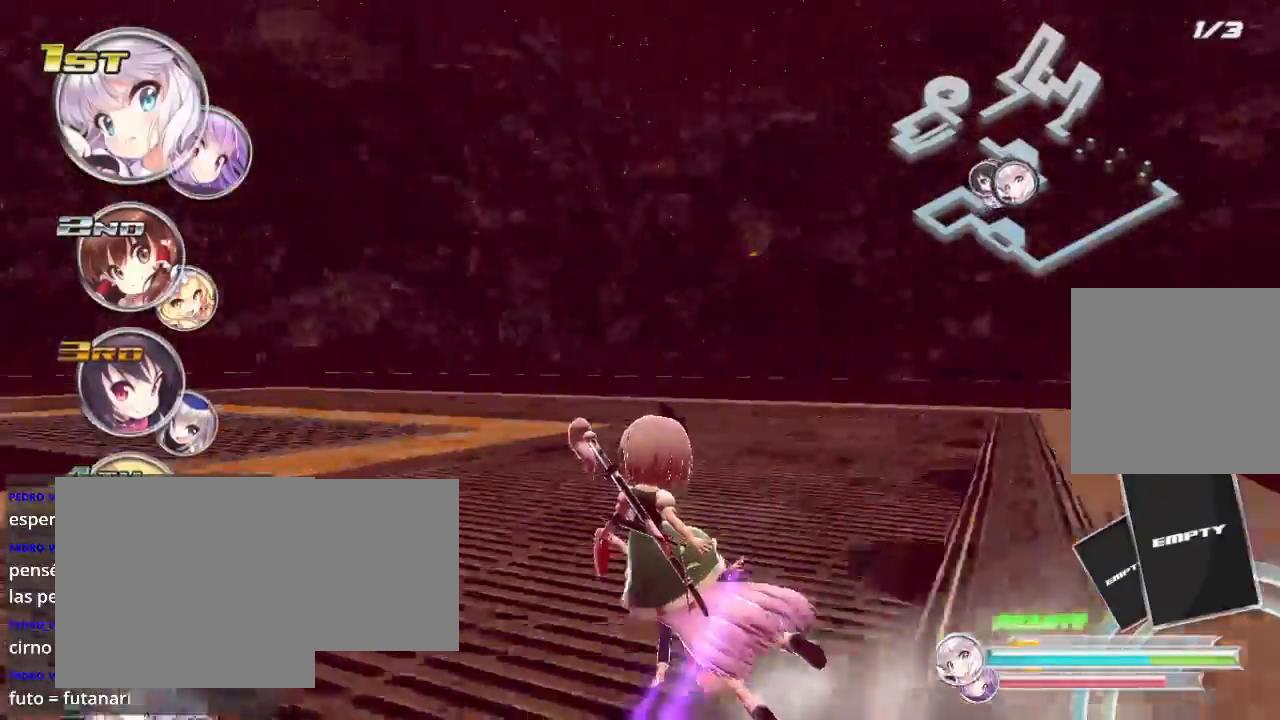
{"buttons": ["L2", "R2"], "left_stick": "left", "right_stick": "center", "events": []}
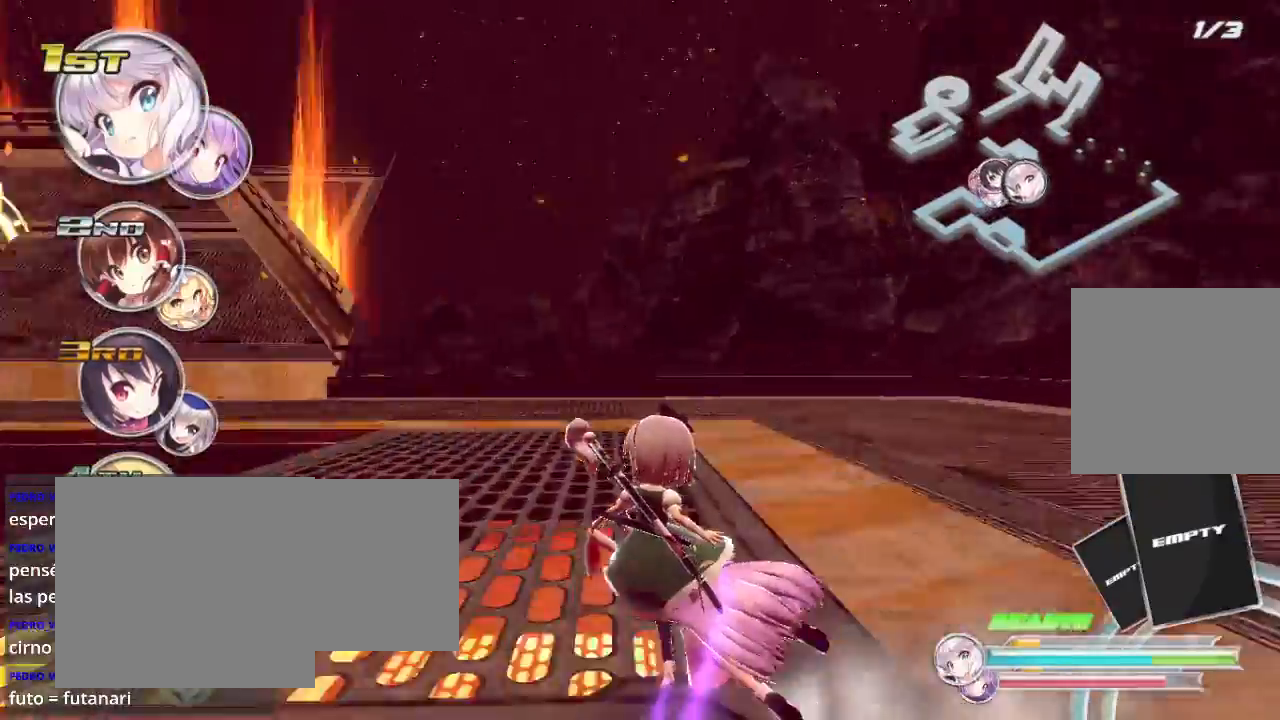
{"buttons": ["L2", "R2"], "left_stick": "left", "right_stick": "center", "events": [[167, "L2", "up"], [233, "L2", "down"]]}
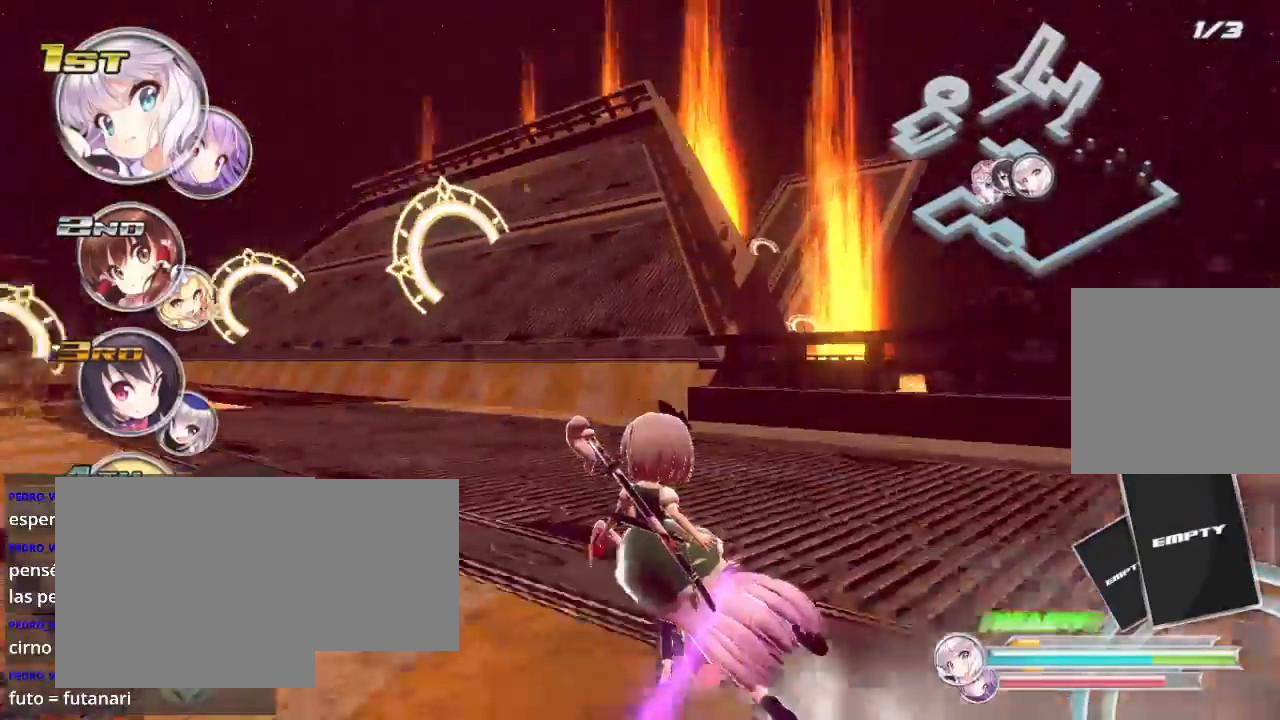
{"buttons": ["R2"], "left_stick": "center", "right_stick": "center", "events": [[167, "L2", "up"], [167, "left_stick", "right"], [500, "left_stick", "center"]]}
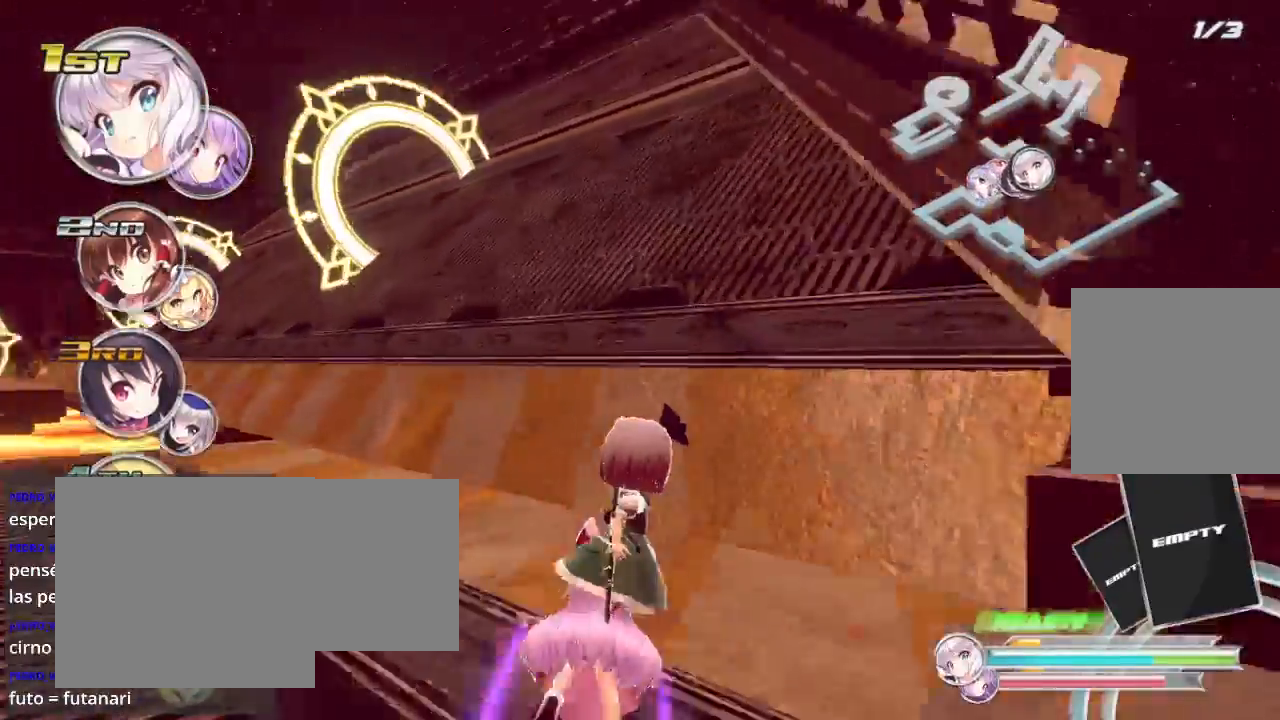
{"buttons": ["R2"], "left_stick": "left", "right_stick": "center", "events": [[33, "left_stick", "left"], [233, "left_stick", "center"], [300, "left_stick", "left"]]}
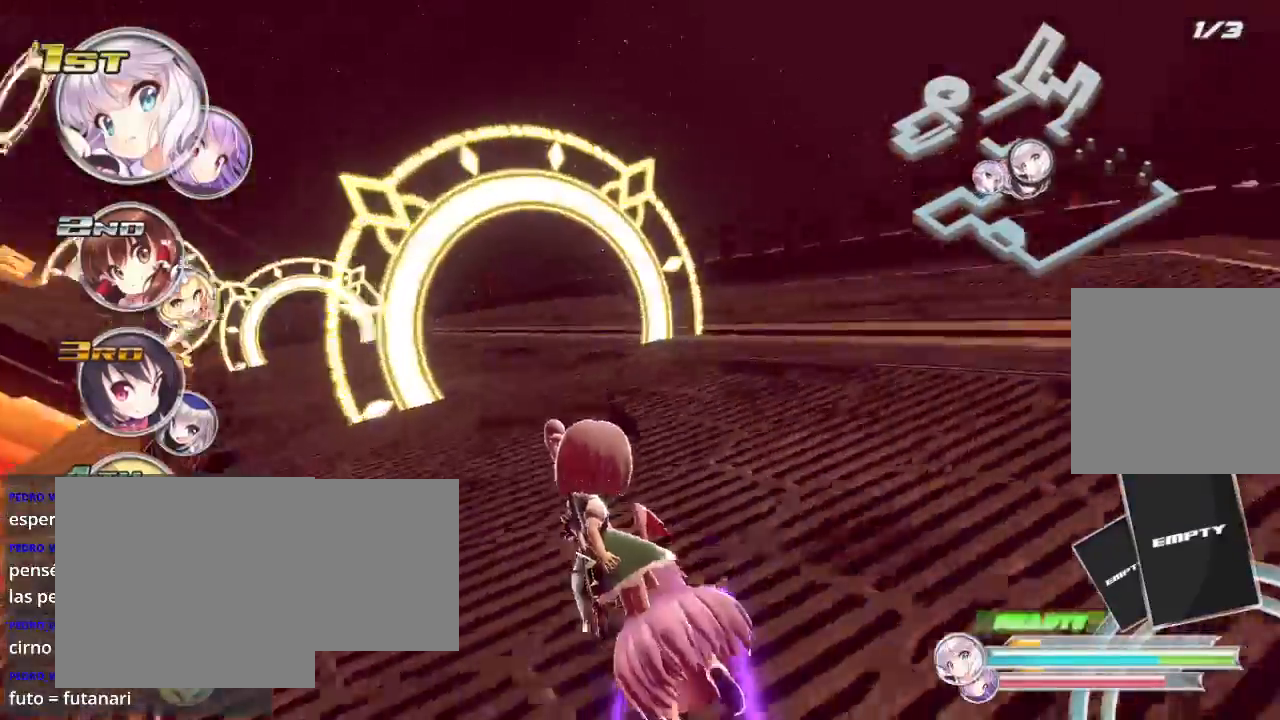
{"buttons": ["R2"], "left_stick": "left", "right_stick": "center", "events": []}
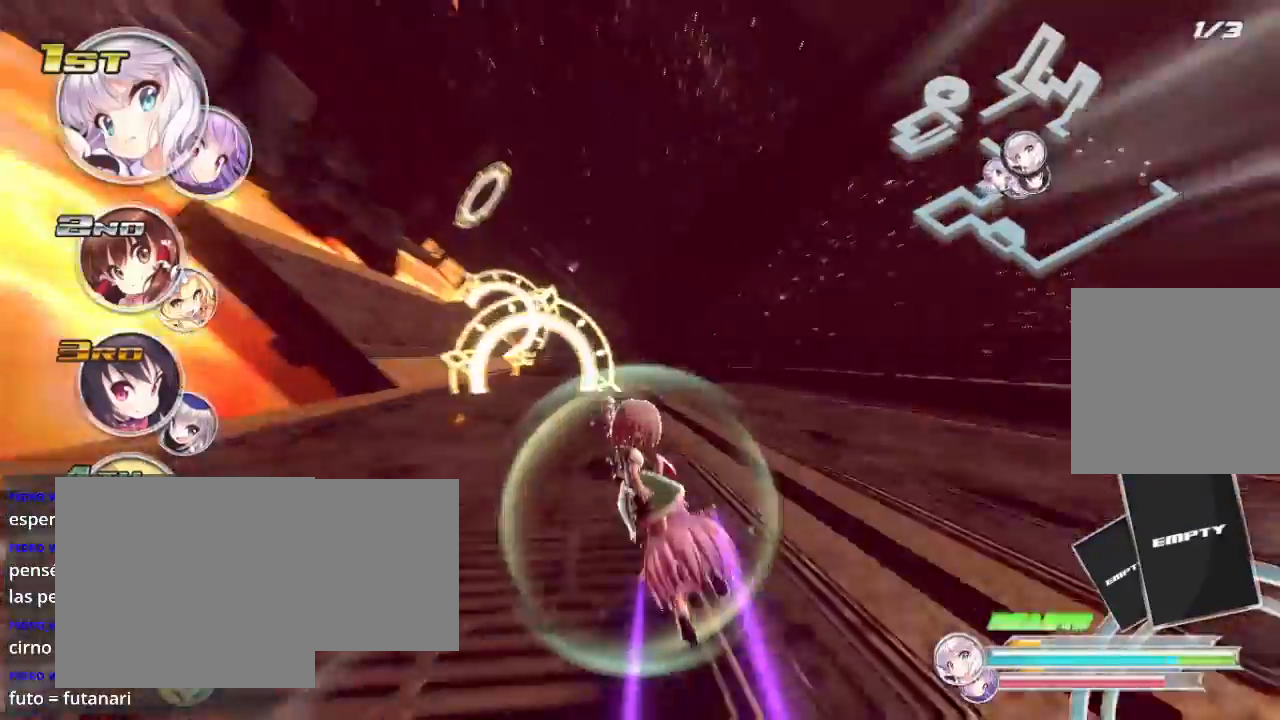
{"buttons": ["R2"], "left_stick": "left", "right_stick": "center", "events": []}
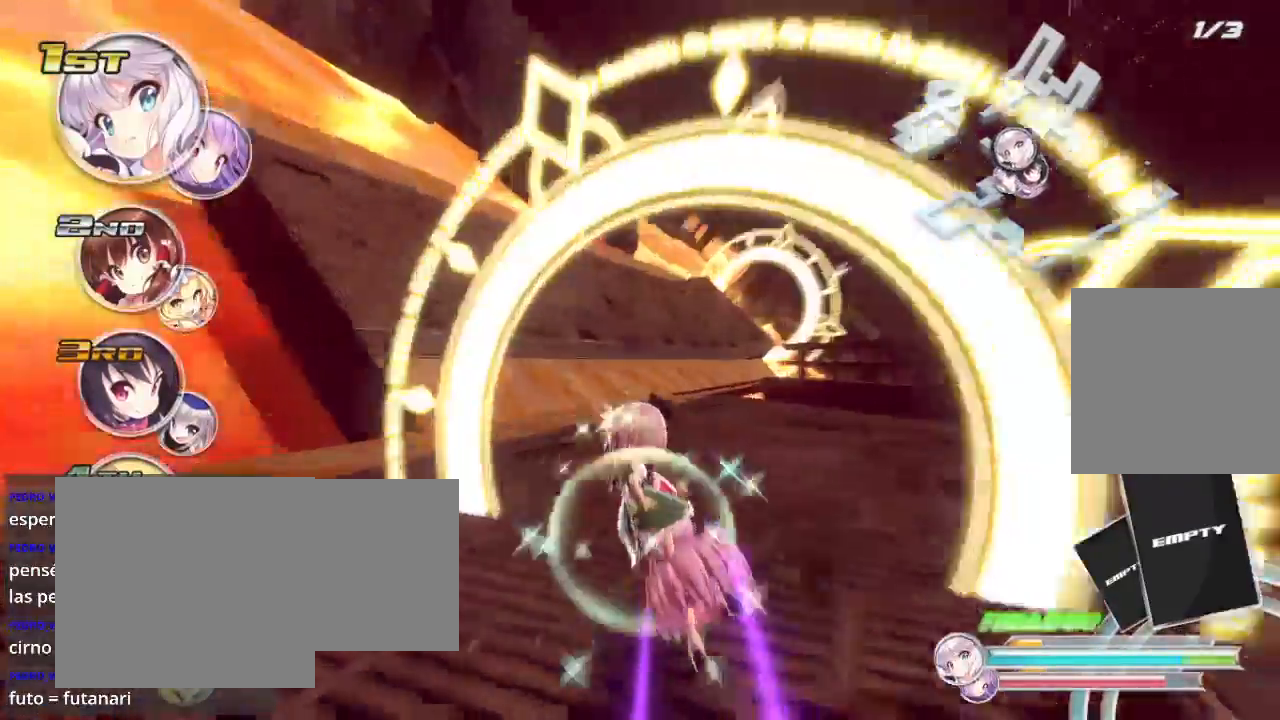
{"buttons": ["R2"], "left_stick": "right", "right_stick": "center", "events": [[133, "left_stick", "center"], [467, "left_stick", "right"]]}
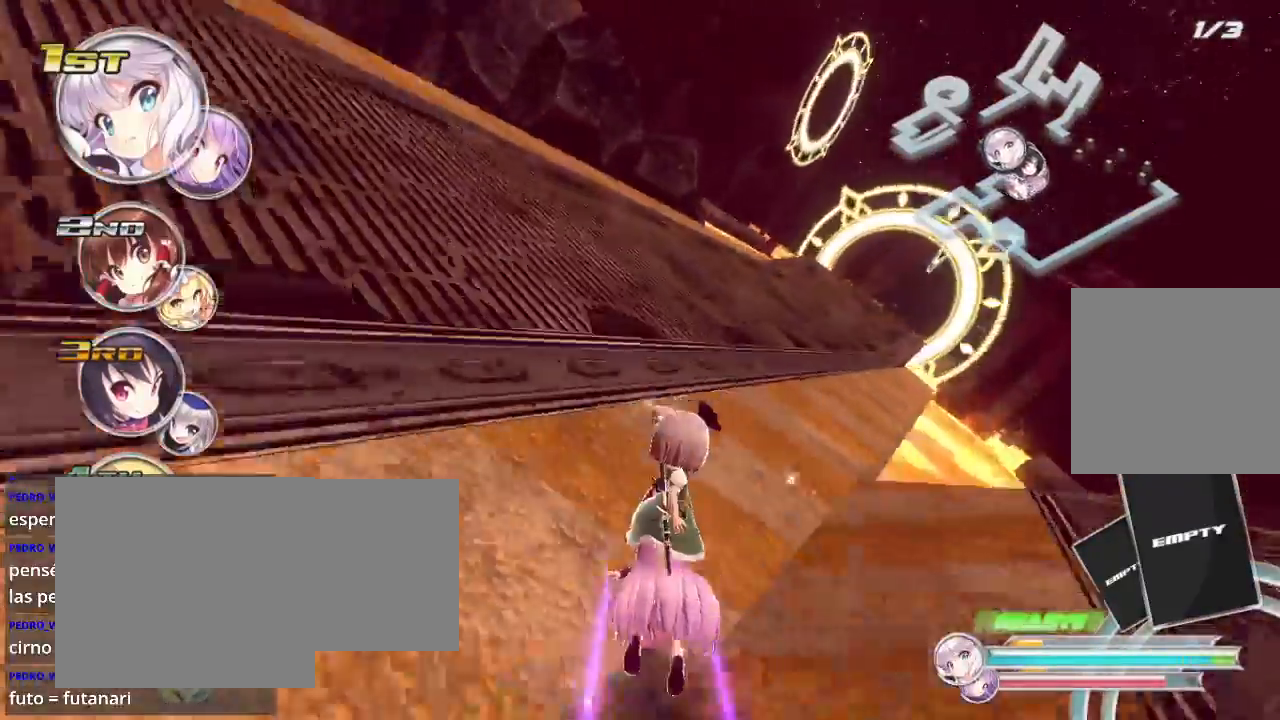
{"buttons": ["R2"], "left_stick": "right", "right_stick": "center", "events": [[133, "left_stick", "center"], [200, "left_stick", "right"]]}
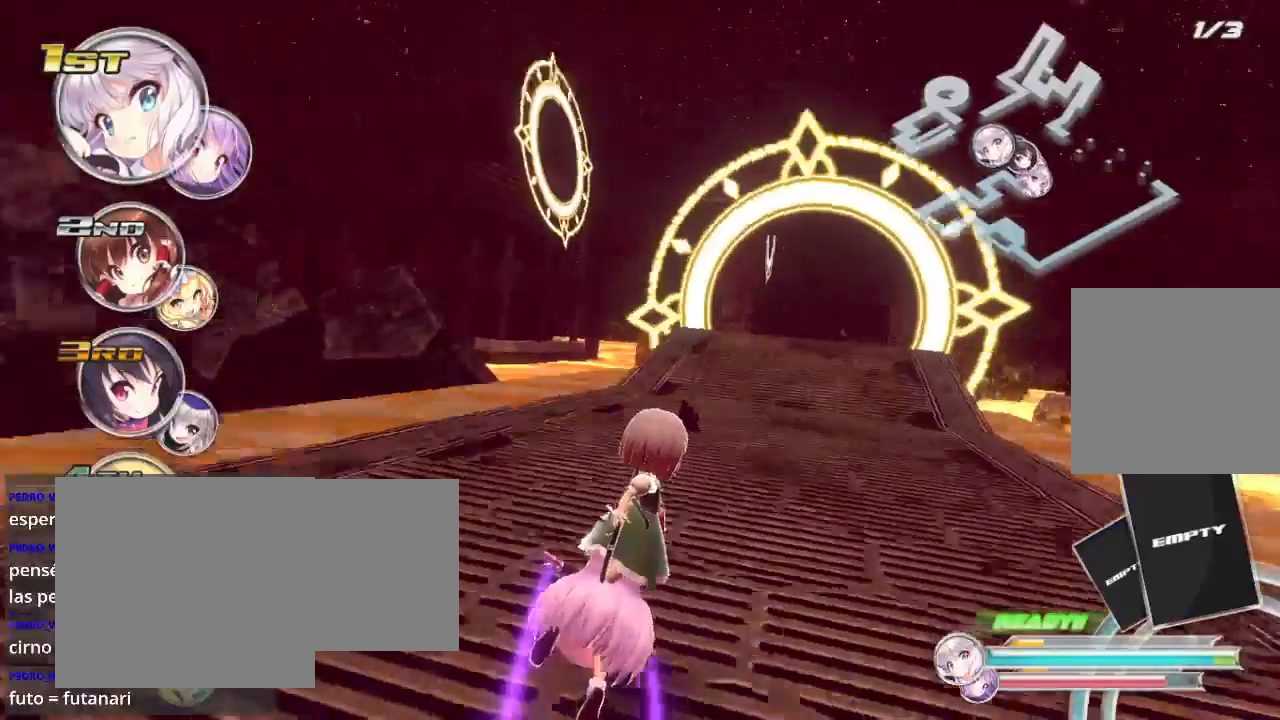
{"buttons": ["R2"], "left_stick": "left", "right_stick": "center", "events": [[200, "left_stick", "center"], [267, "left_stick", "right"], [433, "left_stick", "left"]]}
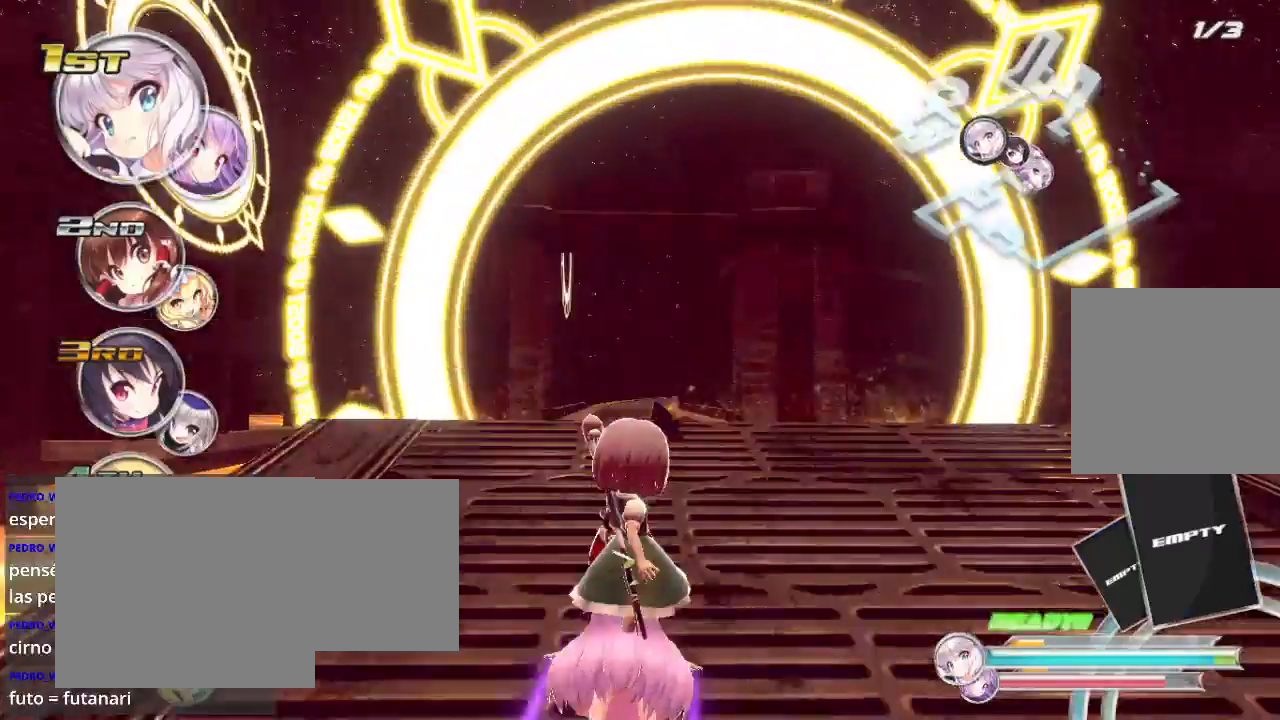
{"buttons": ["R2"], "left_stick": "left", "right_stick": "center", "events": [[67, "left_stick", "center"], [267, "left_stick", "down"], [400, "left_stick", "center"], [500, "left_stick", "left"]]}
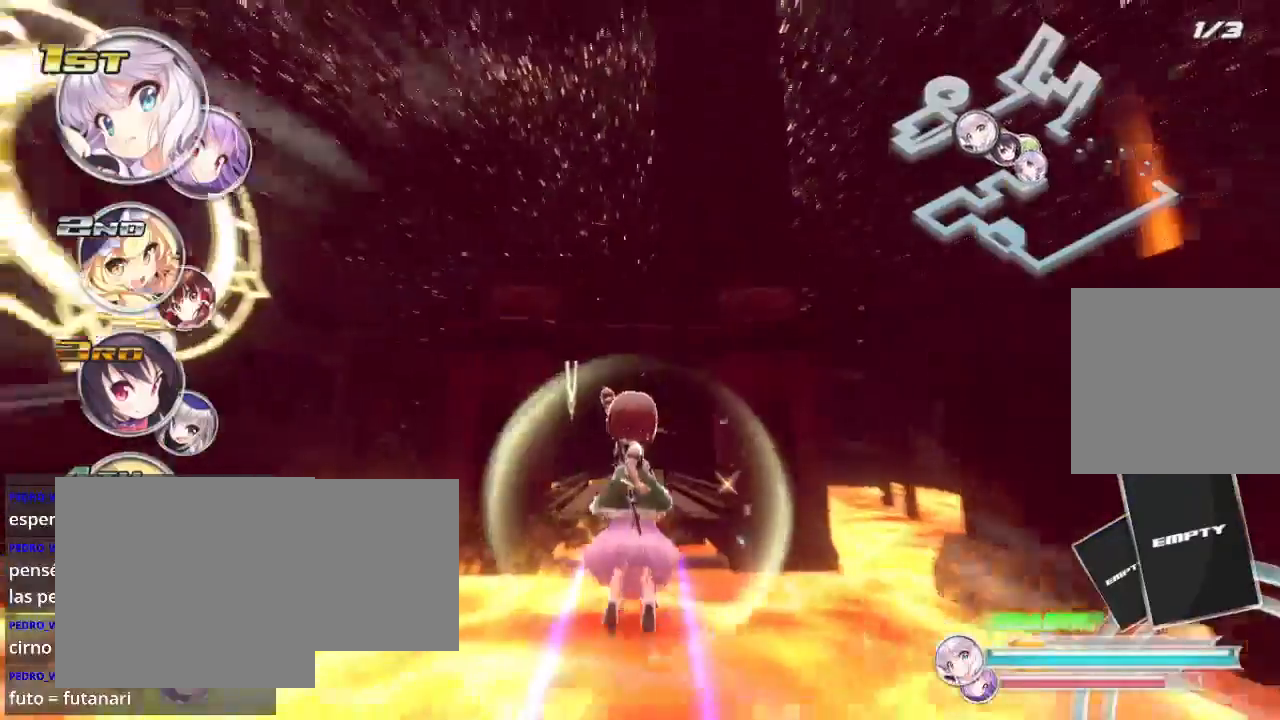
{"buttons": ["R2"], "left_stick": "center", "right_stick": "center", "events": [[200, "left_stick", "right"], [333, "left_stick", "center"]]}
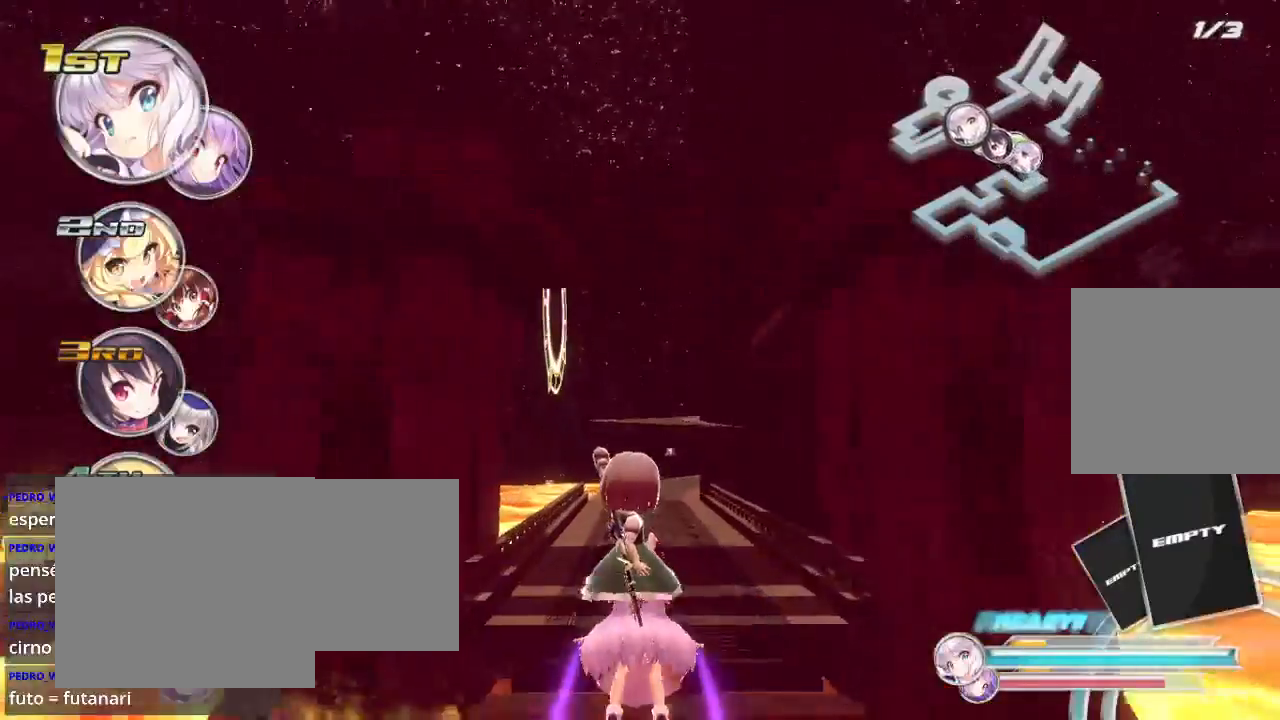
{"buttons": ["R2"], "left_stick": "center", "right_stick": "center", "events": []}
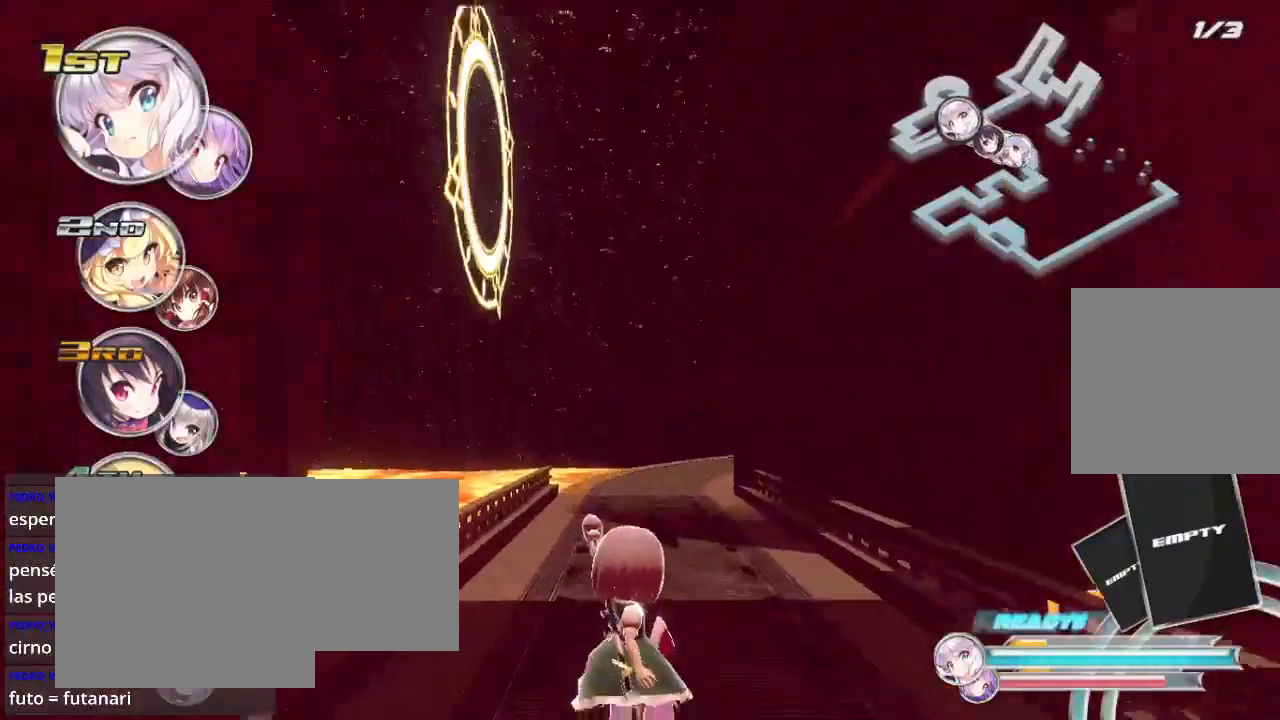
{"buttons": ["R2"], "left_stick": "center", "right_stick": "center", "events": []}
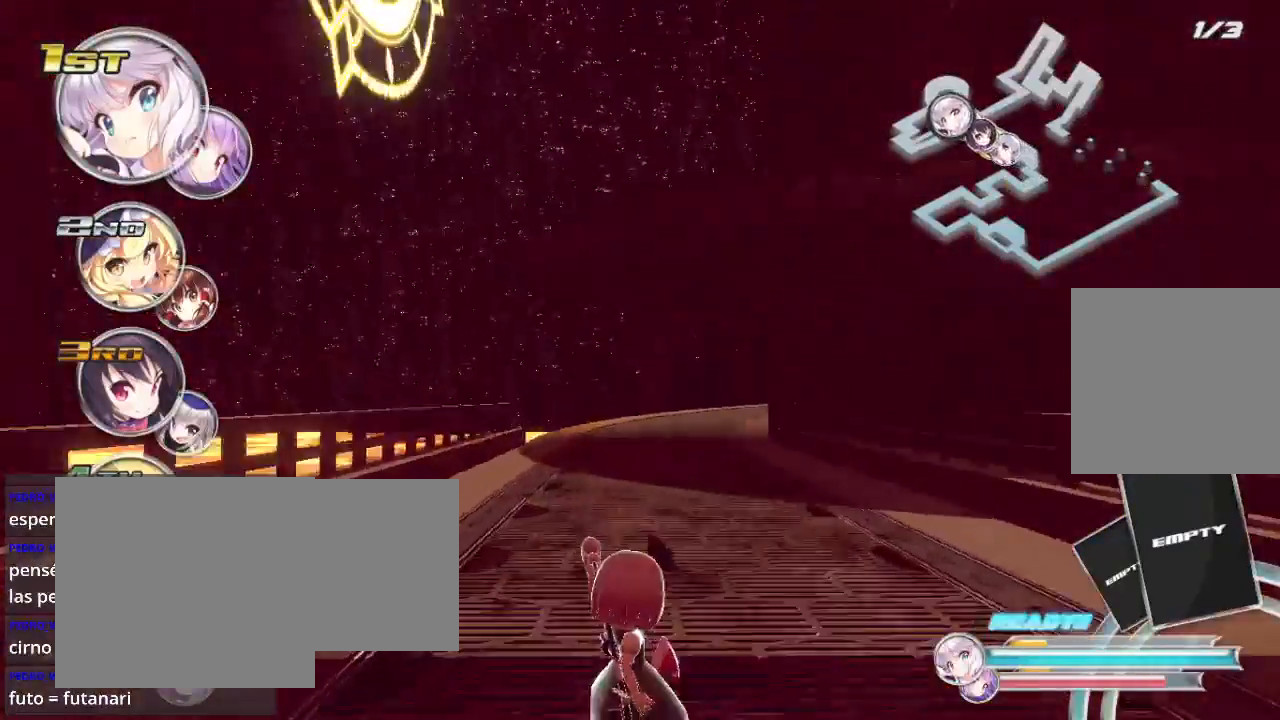
{"buttons": ["R2"], "left_stick": "center", "right_stick": "center", "events": []}
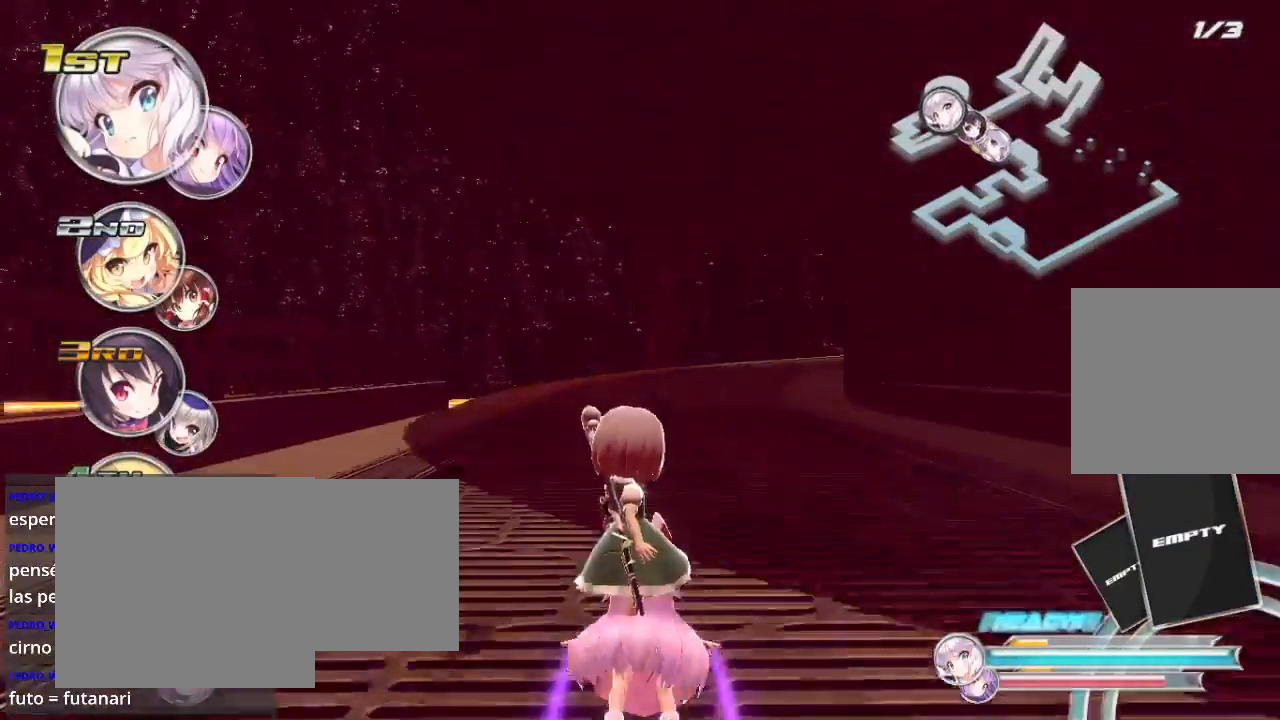
{"buttons": ["R2"], "left_stick": "right", "right_stick": "center", "events": [[200, "left_stick", "right"], [400, "left_stick", "center"], [500, "left_stick", "right"]]}
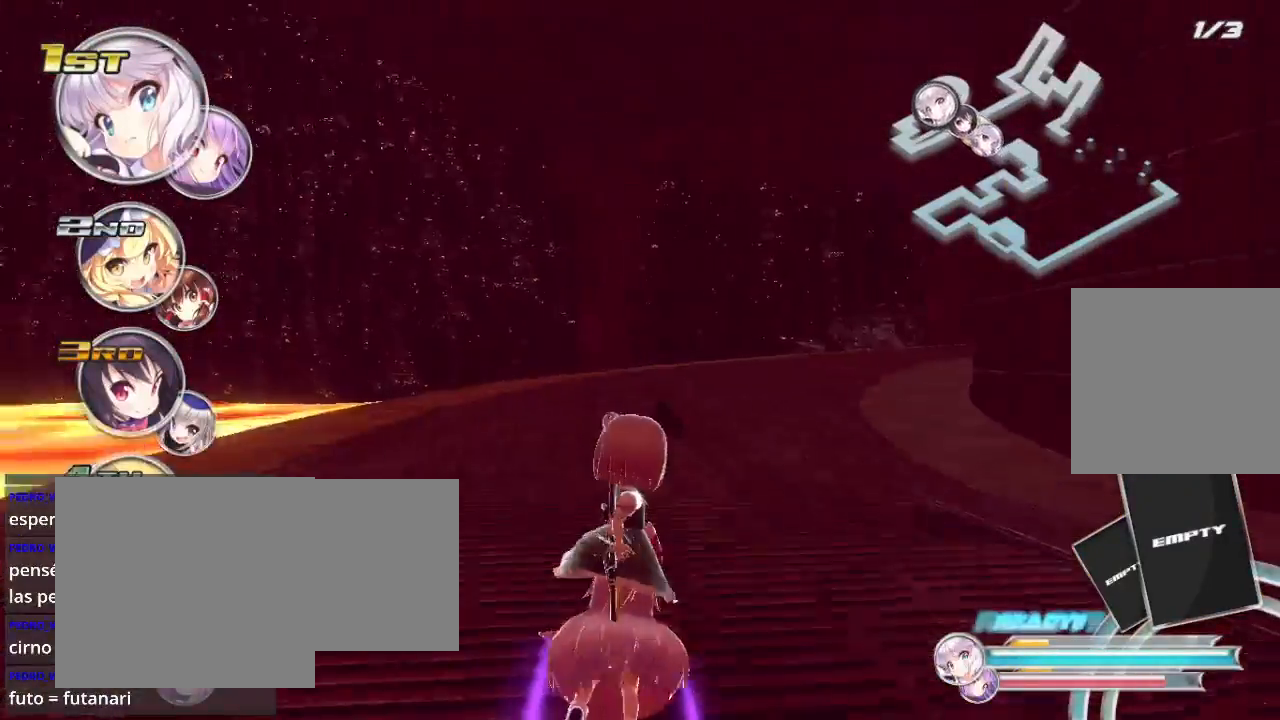
{"buttons": ["L2", "R2"], "left_stick": "right", "right_stick": "center", "events": [[67, "L2", "down"], [300, "L2", "up"], [467, "L2", "down"]]}
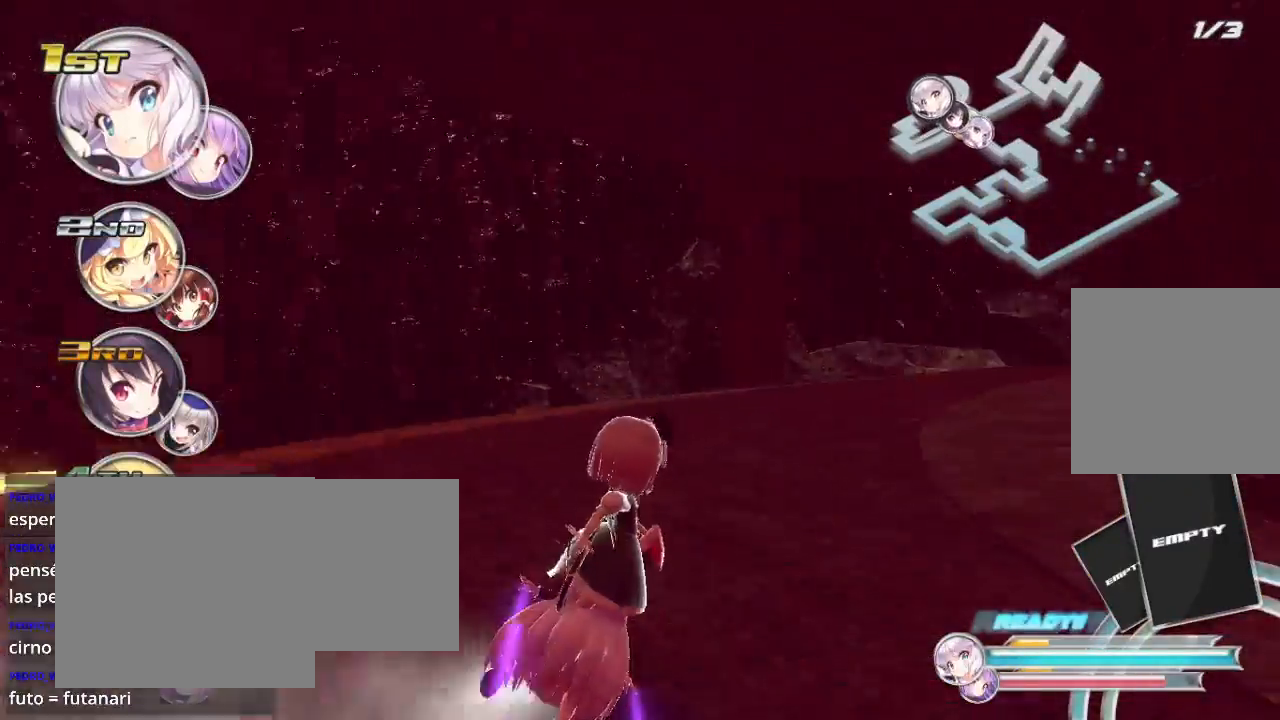
{"buttons": ["L2", "R2"], "left_stick": "right", "right_stick": "center", "events": [[267, "L2", "up"], [400, "L2", "down"]]}
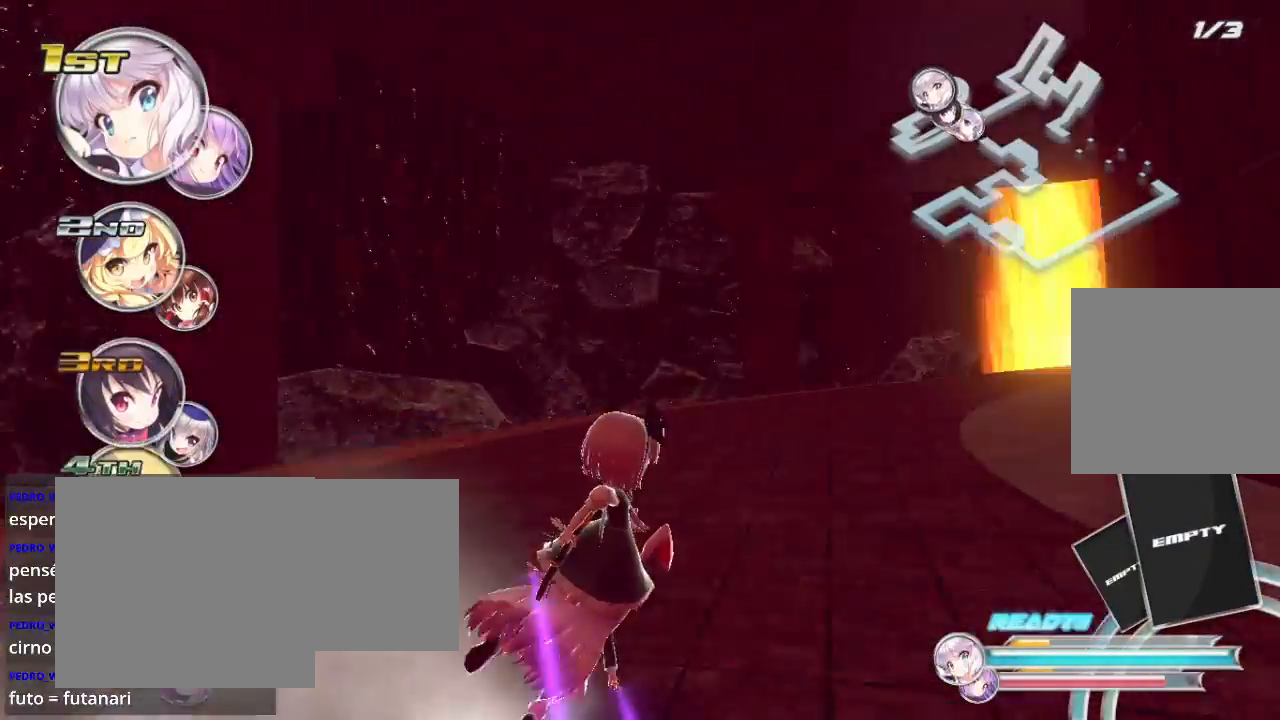
{"buttons": ["L2", "R2"], "left_stick": "right", "right_stick": "center", "events": [[33, "L2", "up"], [167, "L2", "down"], [367, "L2", "up"], [500, "L2", "down"]]}
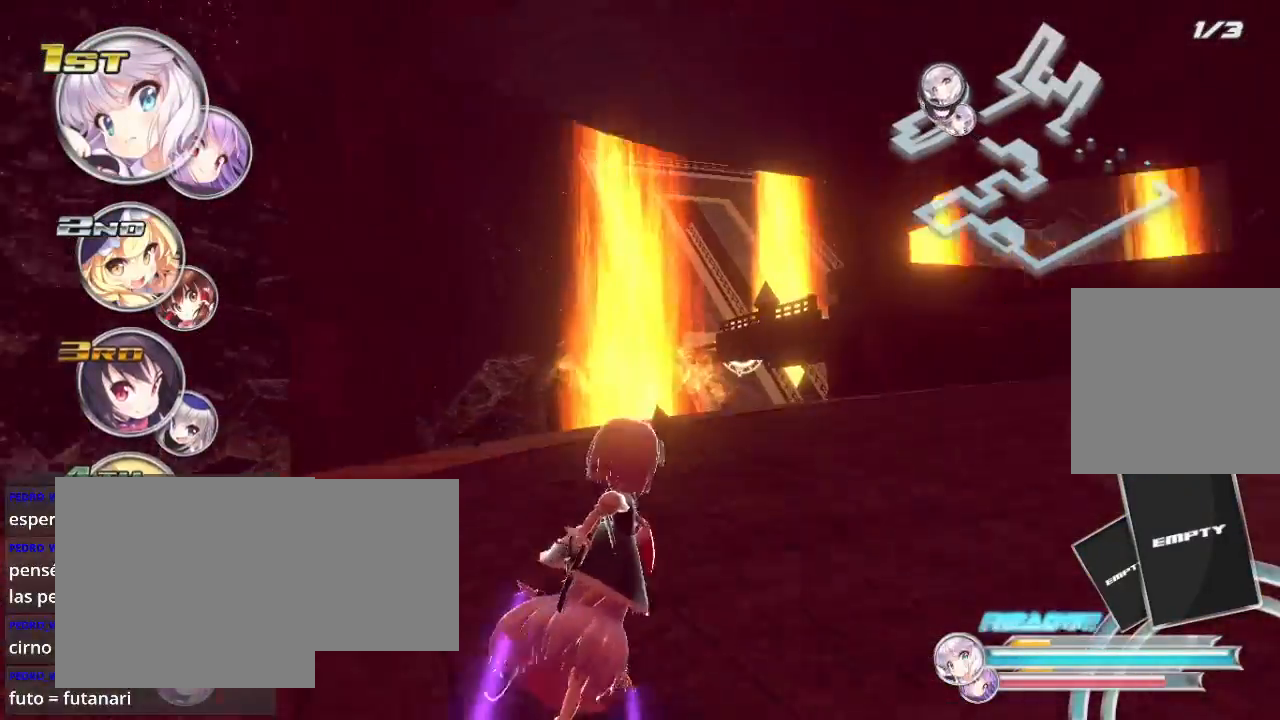
{"buttons": ["L2", "R2"], "left_stick": "right", "right_stick": "center", "events": [[433, "L2", "up"], [500, "L2", "down"]]}
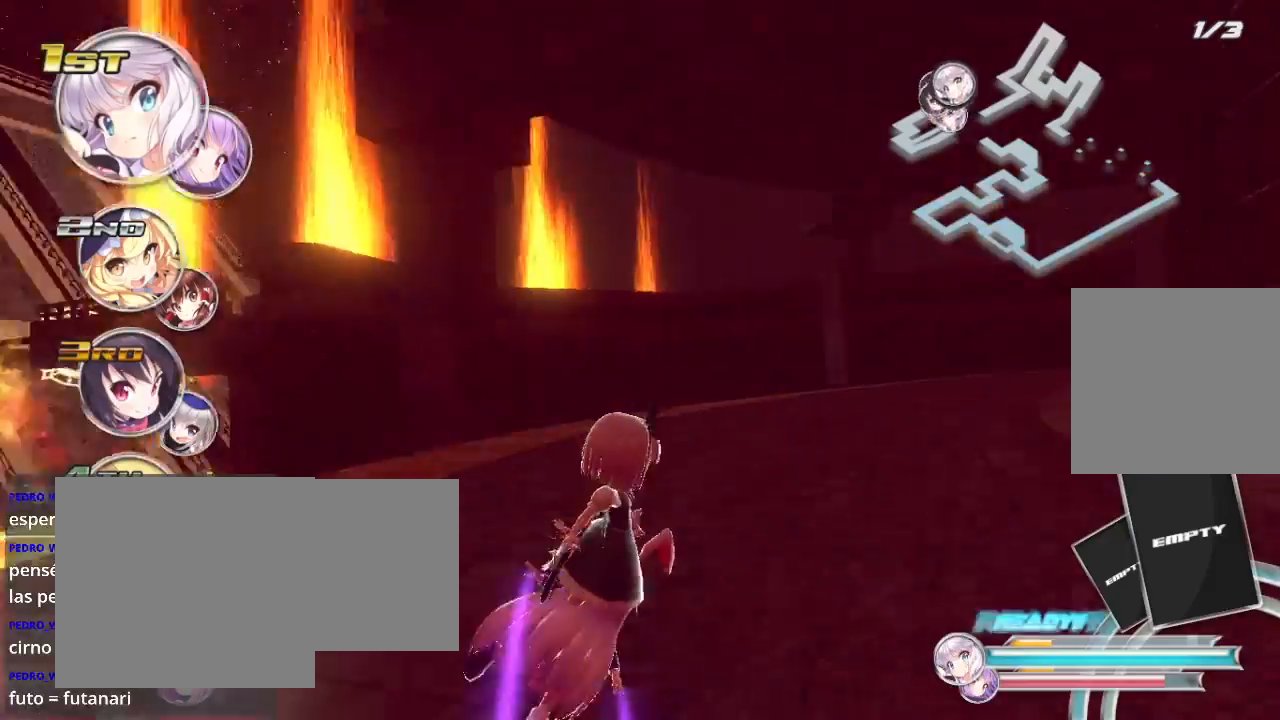
{"buttons": ["L2", "R2"], "left_stick": "right", "right_stick": "center", "events": [[200, "L2", "up"], [400, "L2", "down"]]}
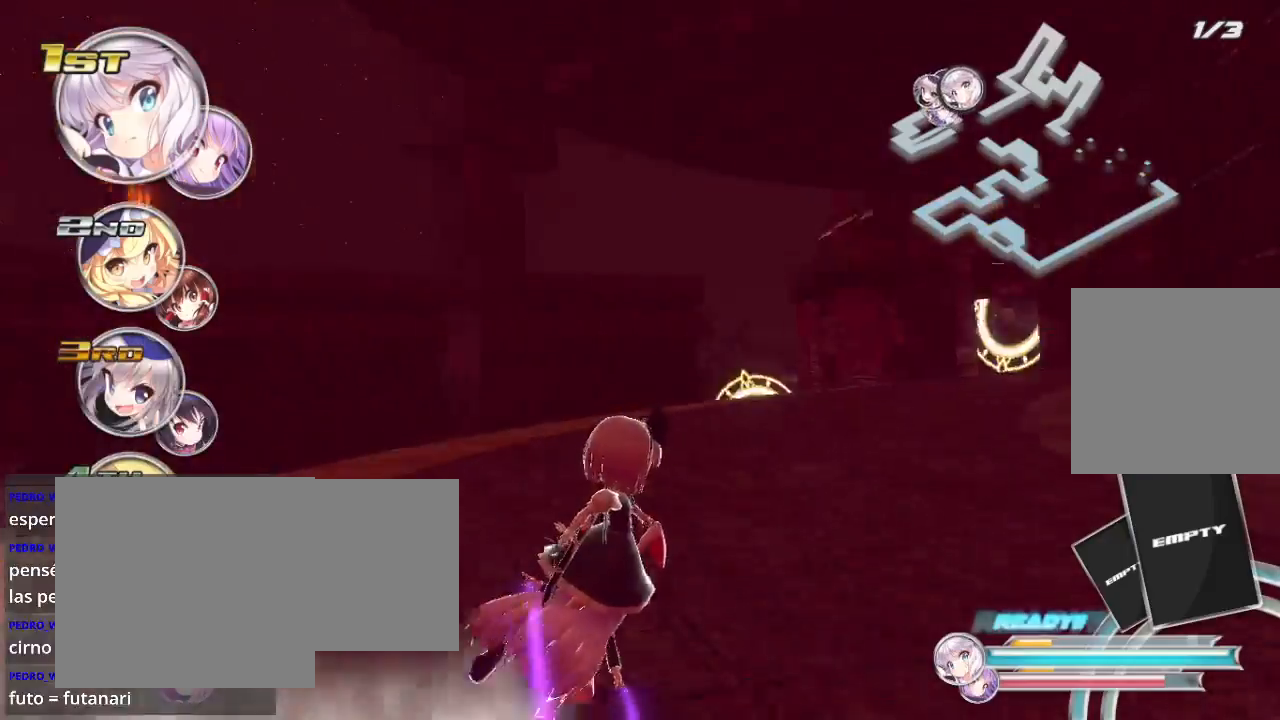
{"buttons": ["L2", "R2"], "left_stick": "right", "right_stick": "center", "events": [[33, "L2", "up"], [100, "L2", "down"], [333, "L2", "up"], [433, "L2", "down"]]}
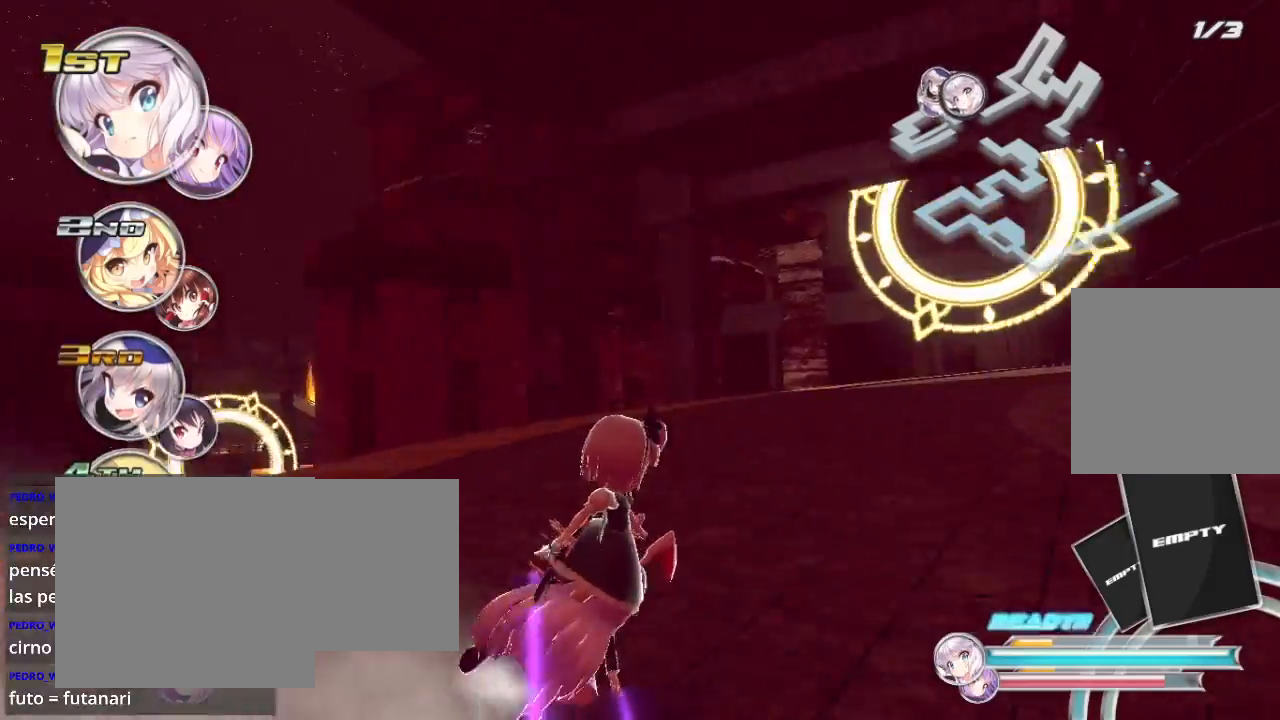
{"buttons": ["L2", "R2"], "left_stick": "right", "right_stick": "center", "events": [[367, "L2", "up"], [400, "L2", "down"]]}
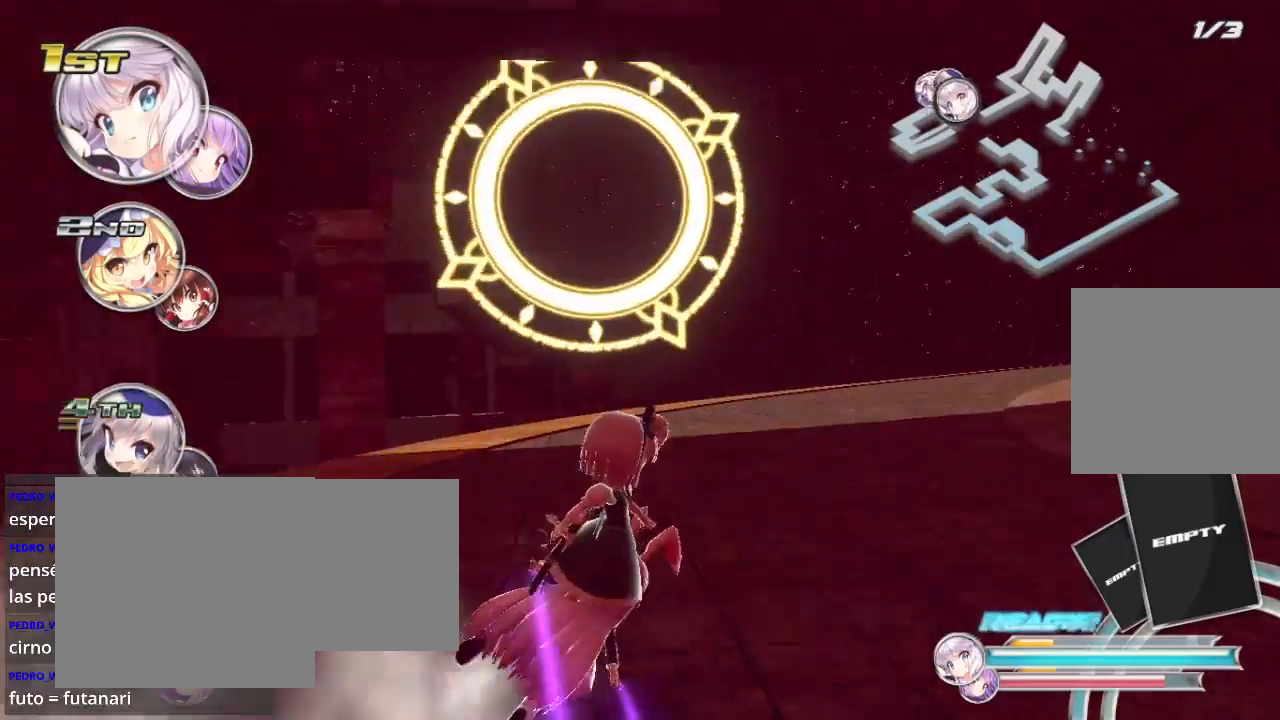
{"buttons": ["L2", "R2"], "left_stick": "right", "right_stick": "center", "events": [[333, "L2", "up"], [400, "L2", "down"]]}
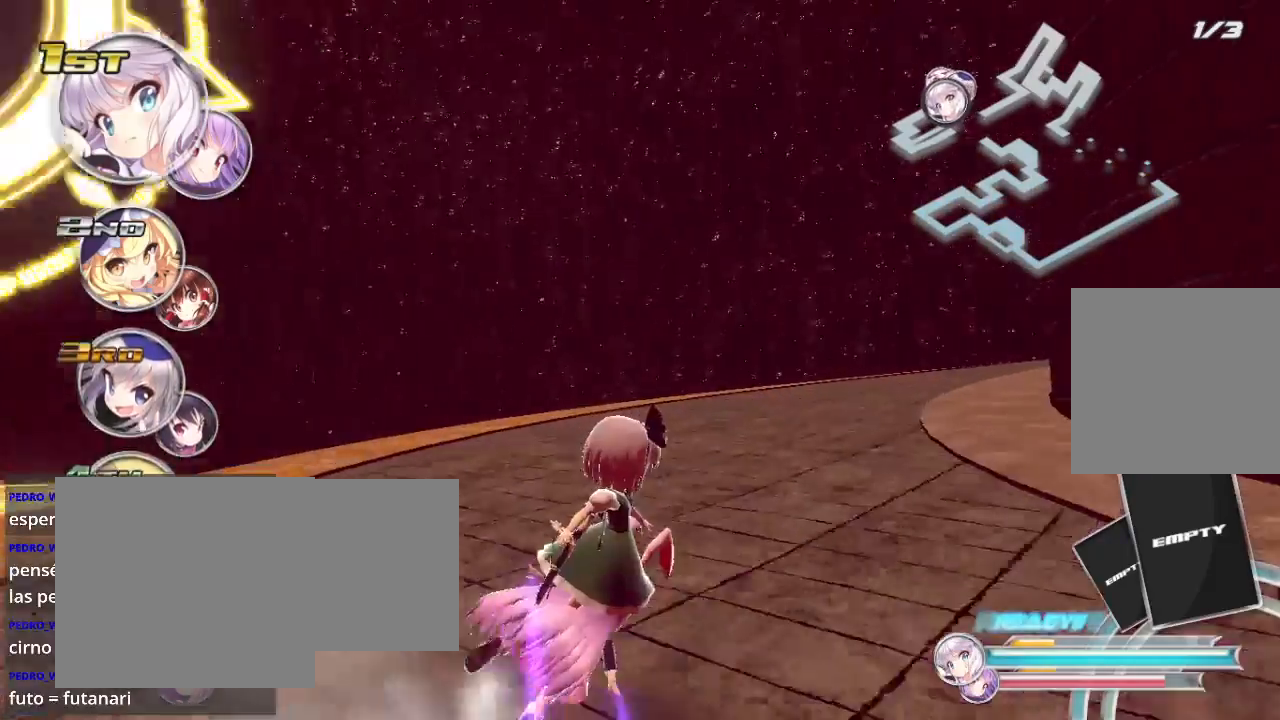
{"buttons": ["L2", "R2"], "left_stick": "right", "right_stick": "center", "events": [[100, "L2", "up"], [167, "L2", "down"]]}
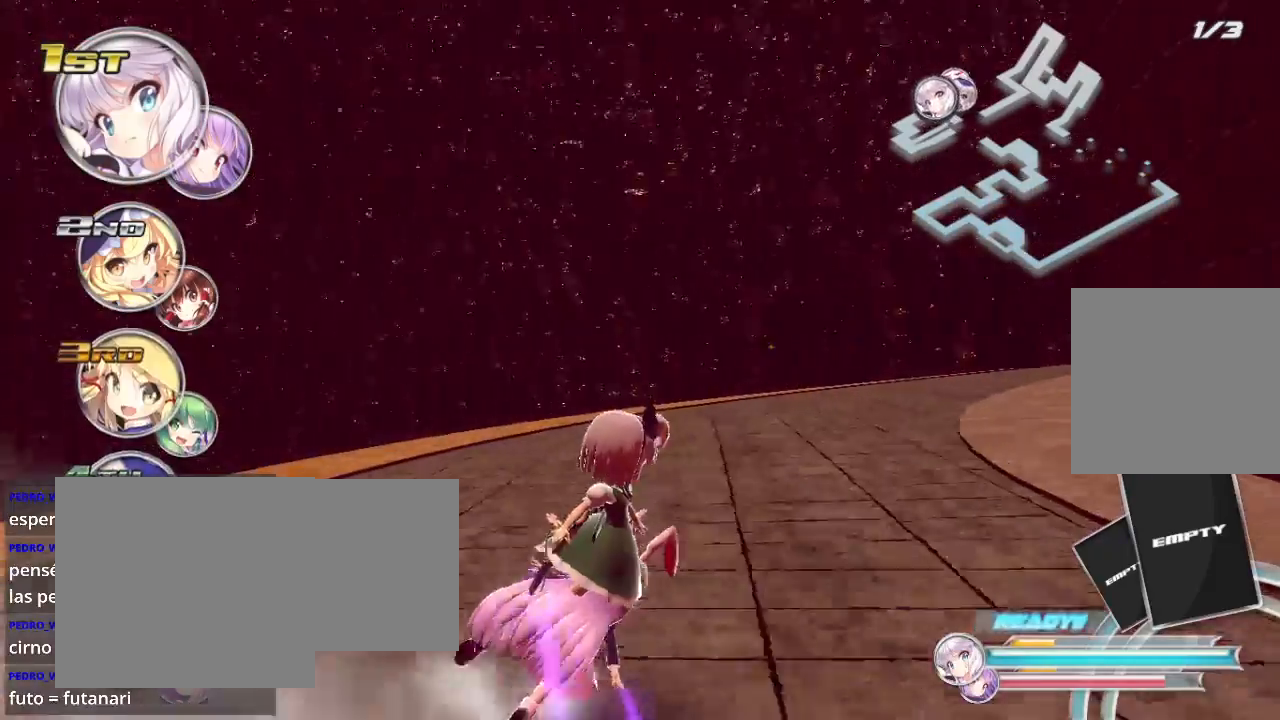
{"buttons": ["L2", "R2"], "left_stick": "right", "right_stick": "center", "events": [[100, "L2", "up"], [200, "L2", "down"], [333, "L2", "up"], [433, "L2", "down"]]}
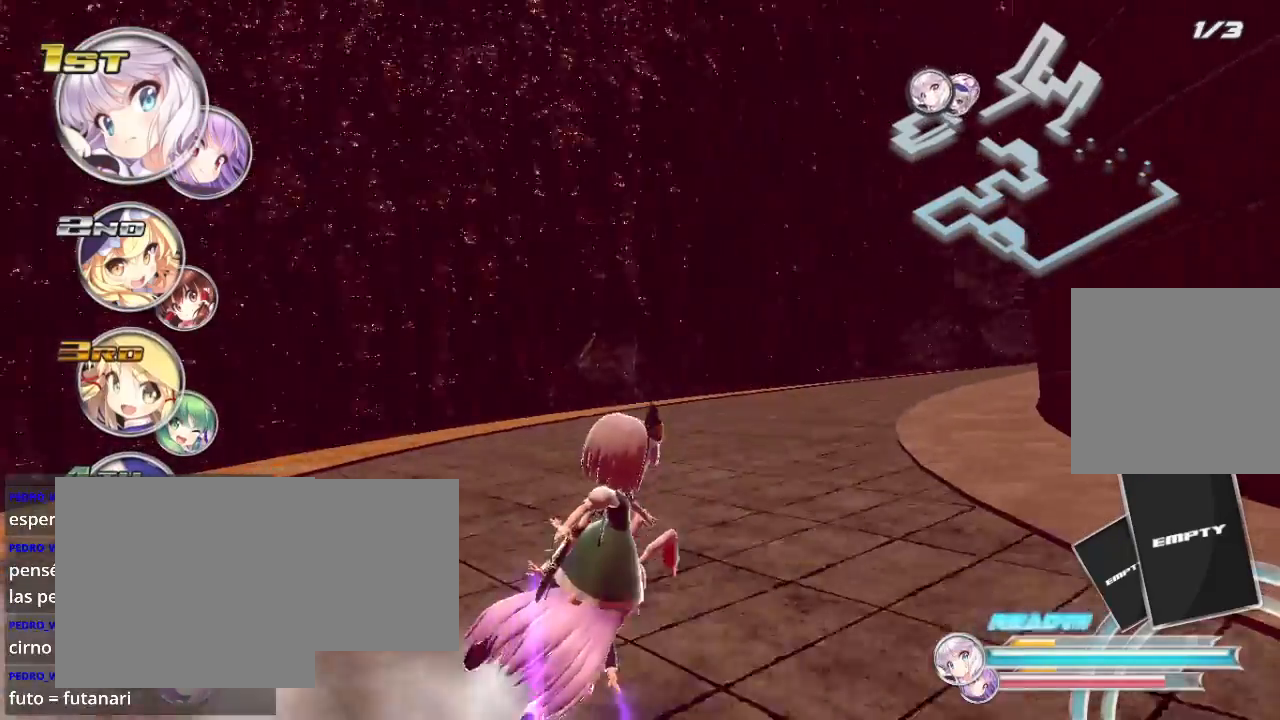
{"buttons": ["R2"], "left_stick": "right", "right_stick": "center", "events": [[100, "L2", "up"], [200, "L2", "down"], [333, "L2", "up"]]}
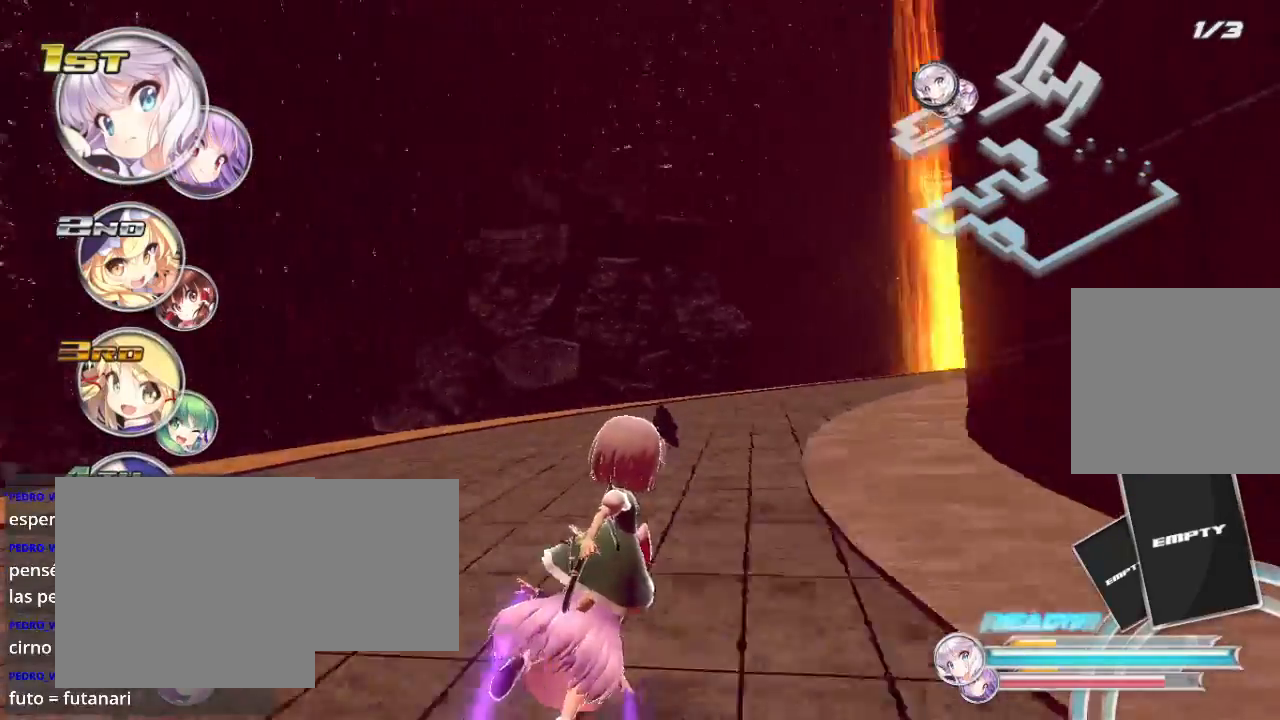
{"buttons": ["L2", "R2"], "left_stick": "right", "right_stick": "center", "events": [[67, "L2", "down"], [300, "L2", "up"], [400, "L2", "down"]]}
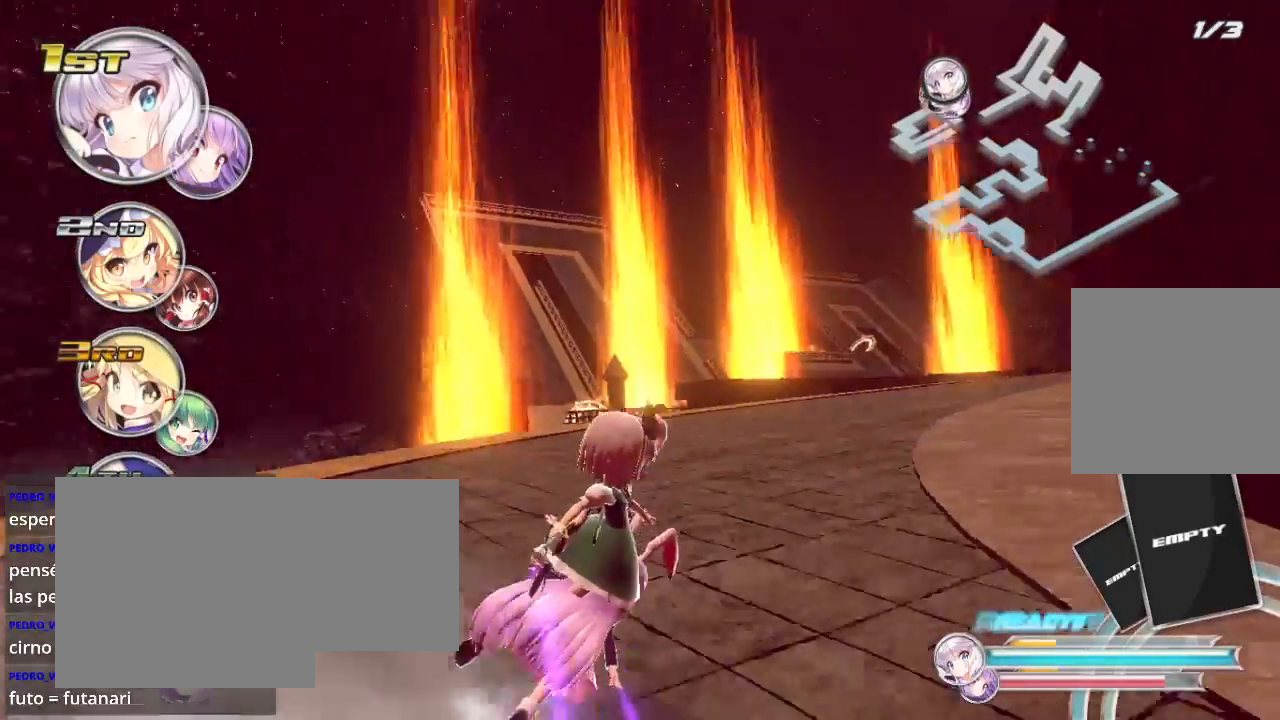
{"buttons": ["L2", "R2"], "left_stick": "right", "right_stick": "center", "events": [[67, "L2", "up"], [133, "L2", "down"], [300, "L2", "up"], [367, "L2", "down"]]}